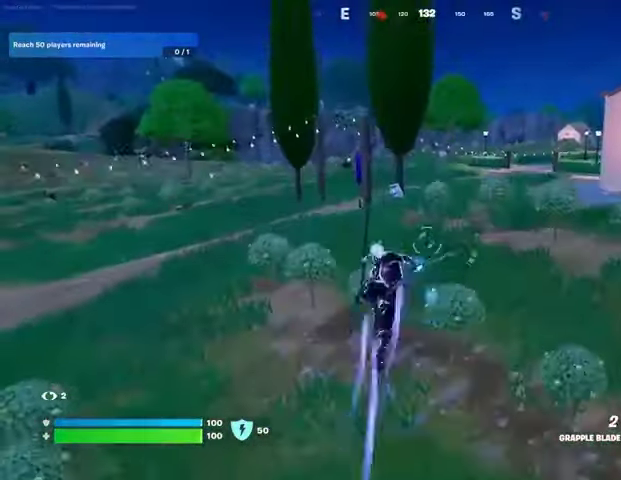
Gameplay with a controller (PlayStation layout); each line is a JSON object with the inputs held at the frame after it (dt_ms = milliseconds from this image to that frame). "events" lists button and stick changes between this image and that frame as [ms after this image, input, new state], when the widget could be followed in between.
{"dt_ms": 500, "buttons": [], "left_stick": "right", "right_stick": "center", "events": []}
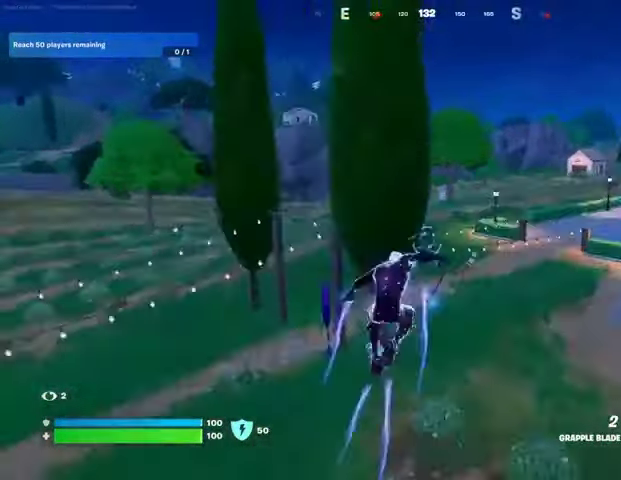
{"dt_ms": 500, "buttons": [], "left_stick": "right", "right_stick": "center", "events": []}
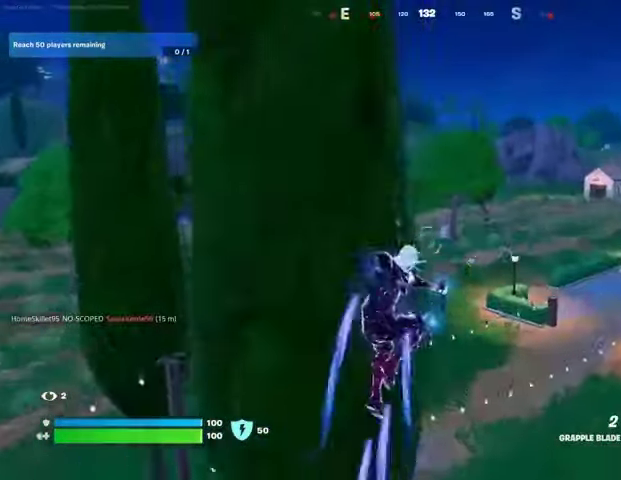
{"dt_ms": 500, "buttons": [], "left_stick": "up", "right_stick": "center", "events": [[167, "left_stick", "up"], [233, "right_stick", "left"], [333, "R1", "down"], [333, "right_stick", "center"], [400, "R1", "up"]]}
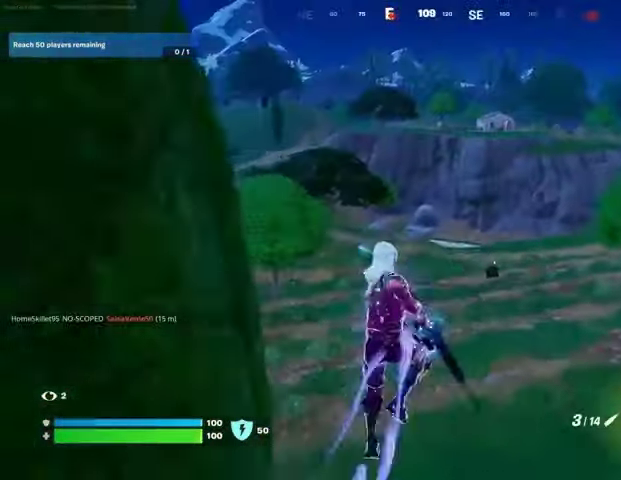
{"dt_ms": 500, "buttons": [], "left_stick": "up", "right_stick": "center", "events": []}
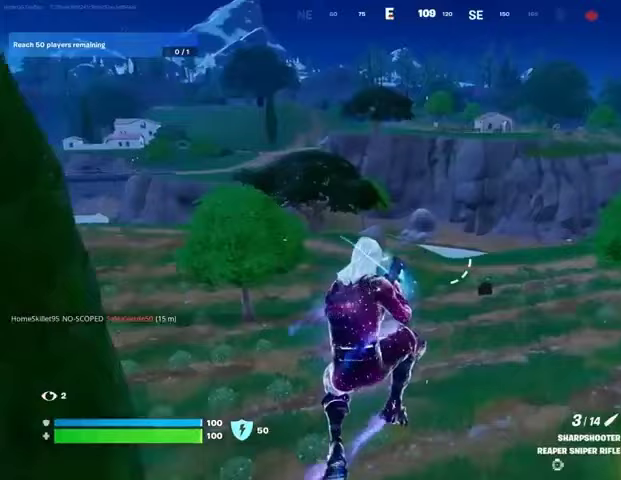
{"dt_ms": 500, "buttons": [], "left_stick": "up", "right_stick": "center", "events": []}
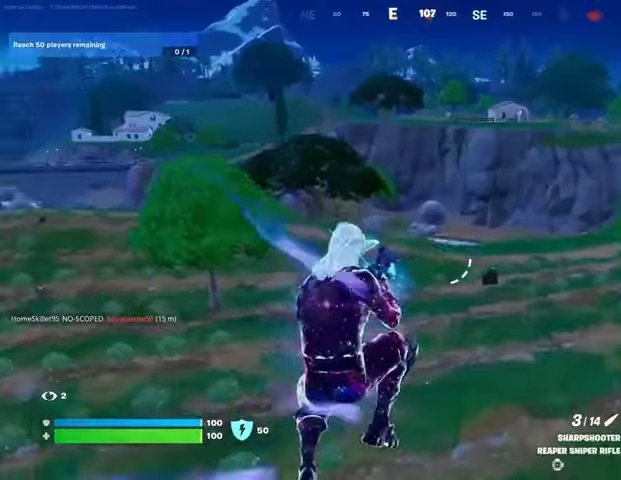
{"dt_ms": 500, "buttons": [], "left_stick": "up", "right_stick": "up-right", "events": [[133, "left_stick", "up-right"], [167, "right_stick", "right"], [267, "left_stick", "up"], [300, "right_stick", "center"], [333, "R3", "down"], [433, "R3", "up"], [467, "right_stick", "up-right"]]}
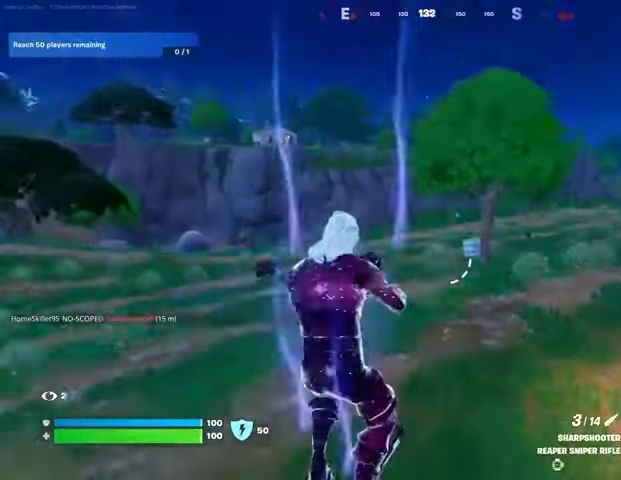
{"dt_ms": 500, "buttons": [], "left_stick": "up", "right_stick": "right", "events": [[33, "right_stick", "center"], [367, "L3", "down"], [467, "L3", "up"], [467, "right_stick", "right"]]}
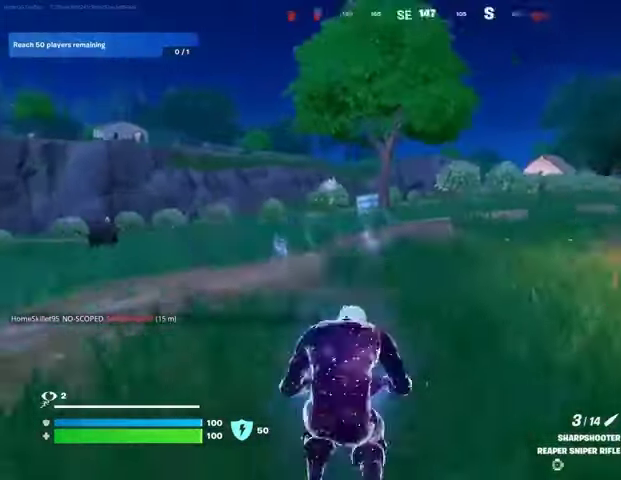
{"dt_ms": 500, "buttons": [], "left_stick": "up-left", "right_stick": "left", "events": [[67, "left_stick", "up-left"], [167, "right_stick", "center"], [400, "right_stick", "left"]]}
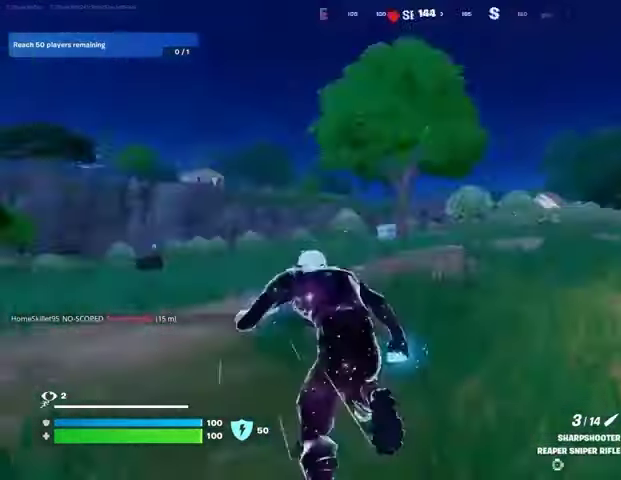
{"dt_ms": 500, "buttons": ["L2"], "left_stick": "up-left", "right_stick": "left", "events": [[67, "left_stick", "up-right"], [67, "right_stick", "center"], [233, "left_stick", "up"], [300, "right_stick", "right"], [333, "left_stick", "up-left"], [400, "L1", "down"], [400, "L2", "down"], [400, "right_stick", "center"], [467, "right_stick", "left"], [500, "L1", "up"]]}
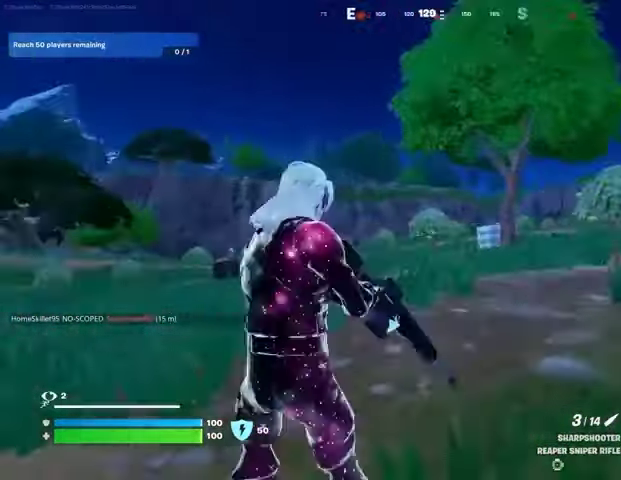
{"dt_ms": 500, "buttons": ["L1", "L2"], "left_stick": "up-left", "right_stick": "right", "events": [[33, "right_stick", "center"], [100, "L1", "down"], [100, "right_stick", "up-right"], [200, "right_stick", "center"], [433, "right_stick", "right"]]}
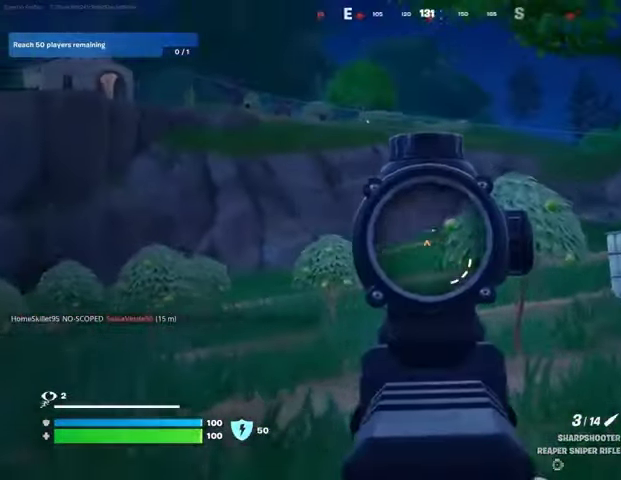
{"dt_ms": 500, "buttons": ["R2", "L3"], "left_stick": "up-left", "right_stick": "down", "events": [[167, "right_stick", "center"], [367, "right_stick", "up-left"], [467, "L1", "up"], [467, "L2", "up"], [467, "L3", "down"], [467, "R2", "down"], [500, "right_stick", "down"]]}
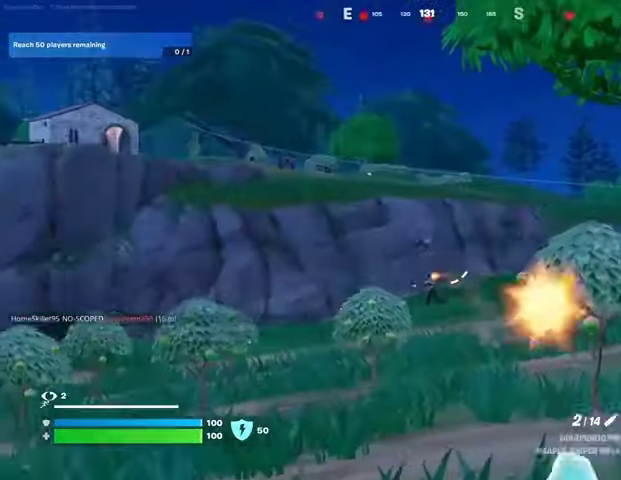
{"dt_ms": 500, "buttons": ["L1", "L2"], "left_stick": "up-left", "right_stick": "center", "events": [[33, "L3", "up"], [33, "R2", "up"], [100, "right_stick", "center"], [133, "R1", "down"], [200, "R1", "up"], [200, "left_stick", "up"], [267, "R1", "down"], [367, "R1", "up"], [467, "L1", "down"], [467, "L2", "down"], [467, "left_stick", "up-left"]]}
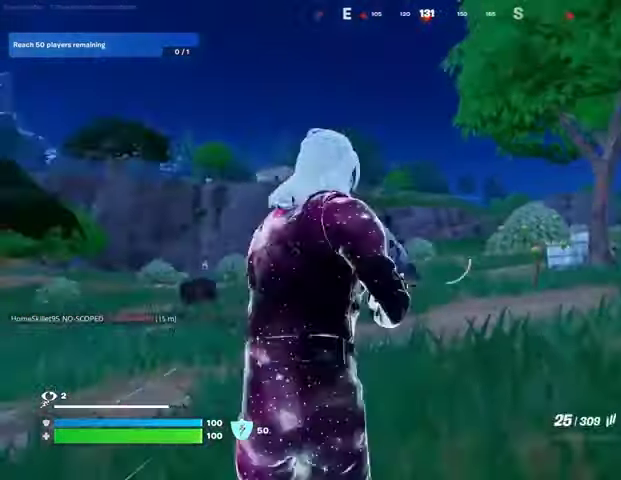
{"dt_ms": 1000, "buttons": ["L2", "R2"], "left_stick": "up-left", "right_stick": "down"}
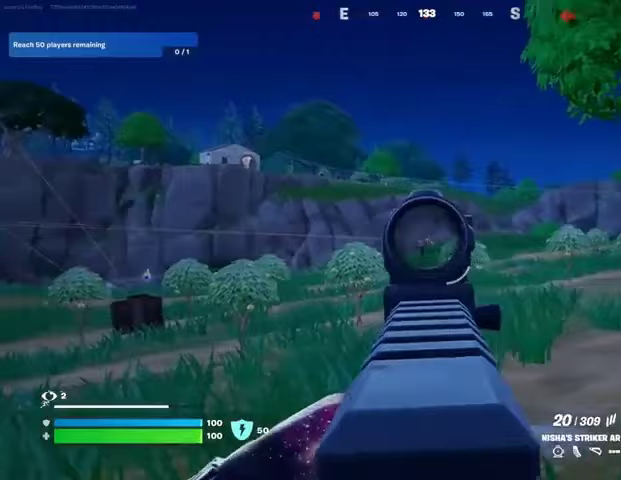
{"dt_ms": 500, "buttons": ["L2", "R2"], "left_stick": "center", "right_stick": "down", "events": [[67, "left_stick", "up"], [133, "L1", "down"], [133, "R3", "down"], [200, "L1", "up"], [200, "R3", "up"], [333, "left_stick", "center"]]}
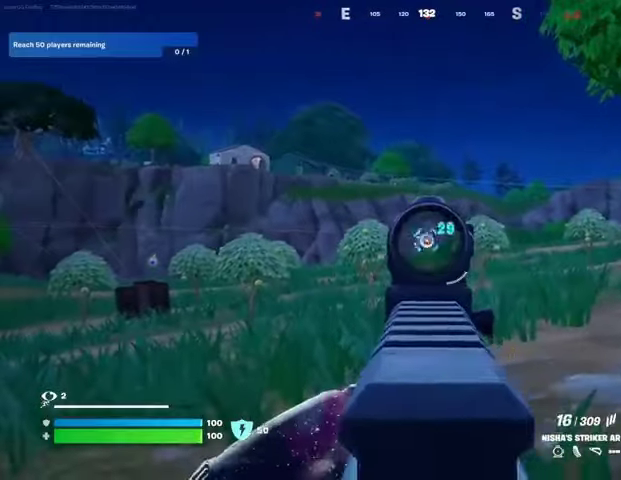
{"dt_ms": 500, "buttons": [], "left_stick": "up", "right_stick": "down-left"}
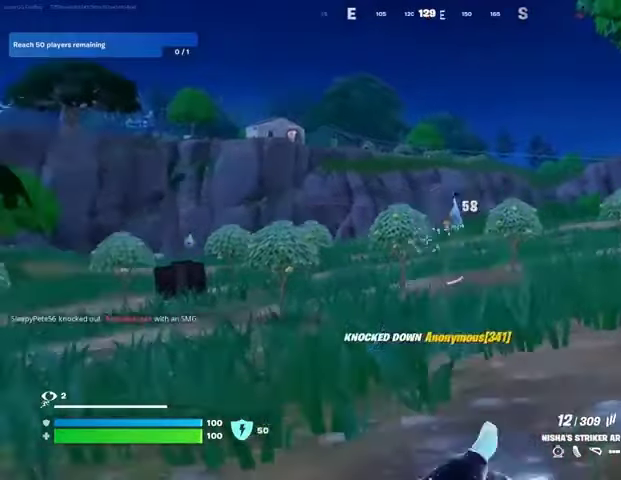
{"dt_ms": 500, "buttons": [], "left_stick": "up", "right_stick": "center", "events": [[200, "right_stick", "center"]]}
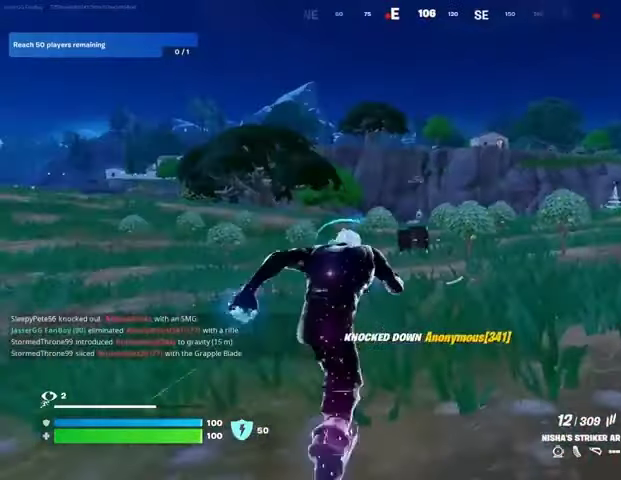
{"dt_ms": 500, "buttons": [], "left_stick": "up", "right_stick": "center", "events": [[33, "L1", "down"], [100, "L1", "up"], [167, "L1", "down"], [233, "L1", "up"]]}
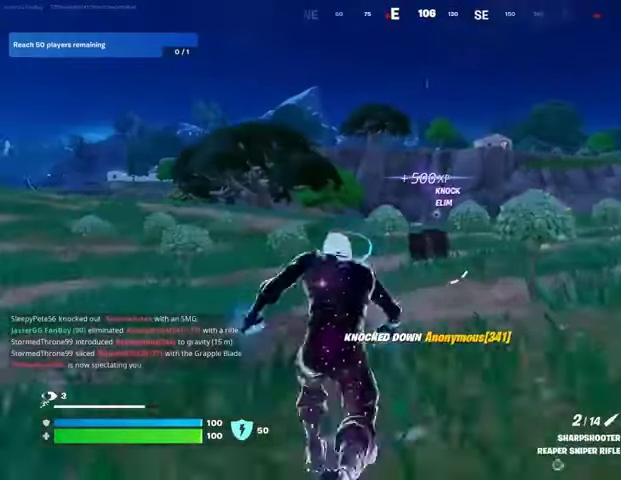
{"dt_ms": 500, "buttons": [], "left_stick": "up", "right_stick": "center", "events": [[367, "right_stick", "right"], [433, "right_stick", "center"]]}
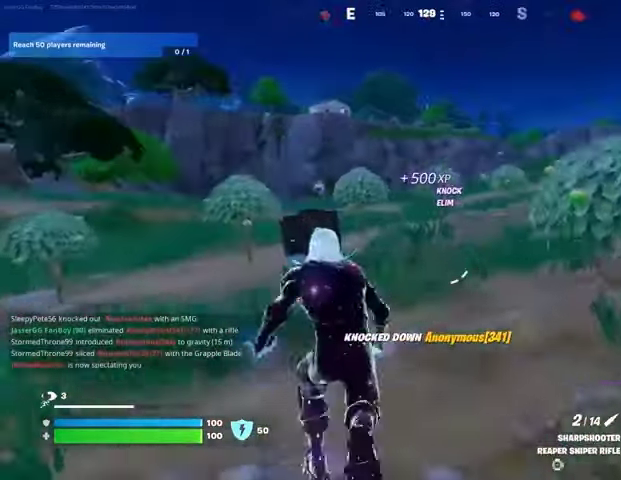
{"dt_ms": 500, "buttons": [], "left_stick": "up", "right_stick": "center", "events": [[33, "CROSS", "down"], [100, "CROSS", "up"]]}
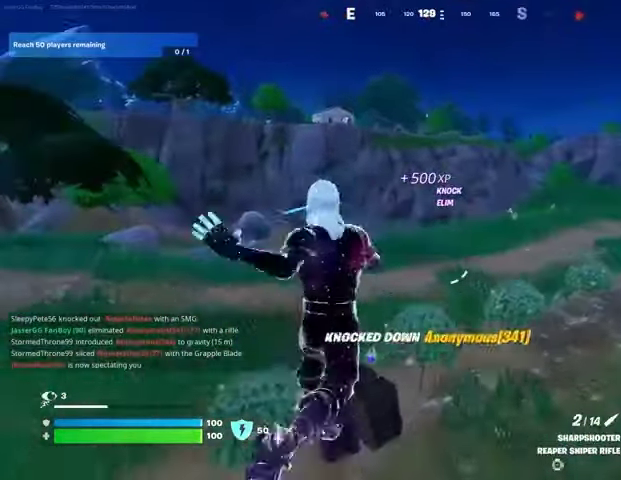
{"dt_ms": 500, "buttons": [], "left_stick": "up", "right_stick": "center", "events": []}
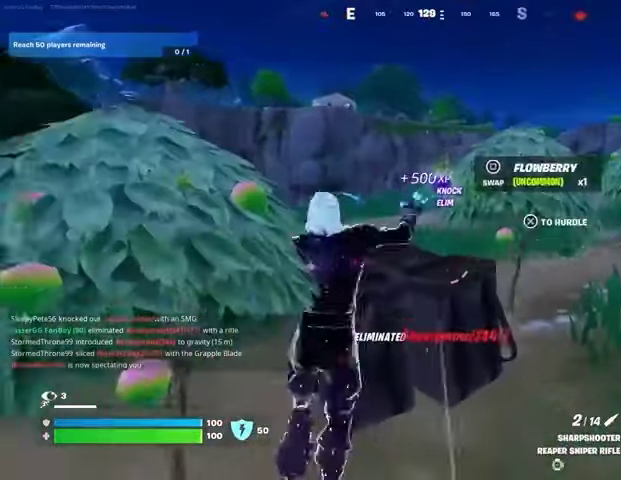
{"dt_ms": 500, "buttons": [], "left_stick": "up", "right_stick": "center", "events": [[33, "CROSS", "down"], [67, "CROSS", "up"], [100, "right_stick", "left"], [233, "right_stick", "center"], [300, "CROSS", "down"], [367, "CROSS", "up"]]}
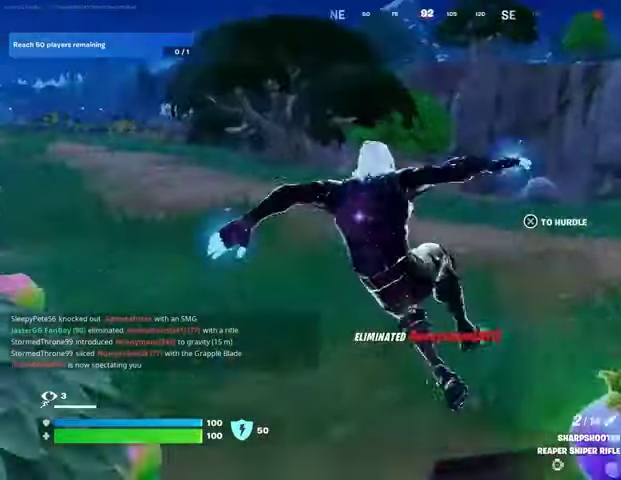
{"dt_ms": 500, "buttons": [], "left_stick": "up", "right_stick": "center", "events": [[433, "CROSS", "down"], [500, "CROSS", "up"]]}
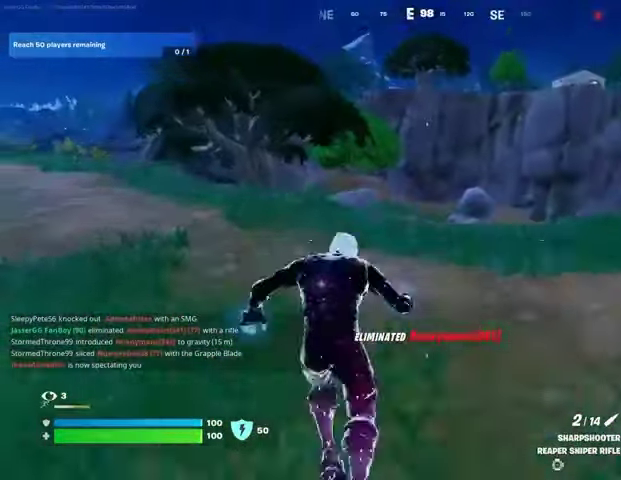
{"dt_ms": 500, "buttons": [], "left_stick": "up-left", "right_stick": "center", "events": [[167, "right_stick", "down-right"], [267, "right_stick", "center"], [400, "left_stick", "up-left"]]}
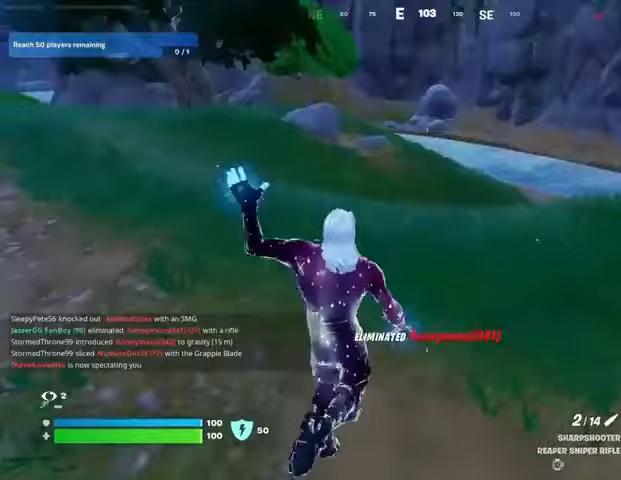
{"dt_ms": 500, "buttons": [], "left_stick": "up-left", "right_stick": "center", "events": [[100, "right_stick", "right"], [200, "right_stick", "center"], [433, "CROSS", "down"], [500, "CROSS", "up"]]}
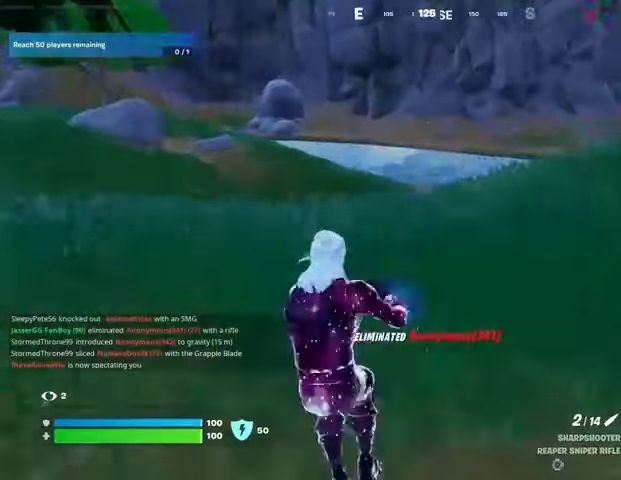
{"dt_ms": 500, "buttons": [], "left_stick": "up-left", "right_stick": "center", "events": []}
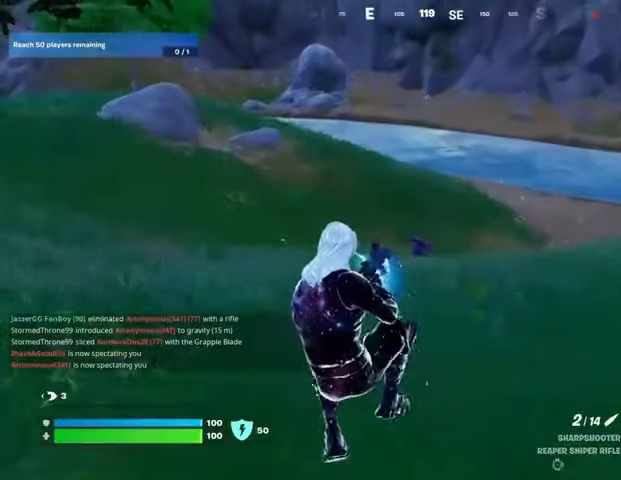
{"dt_ms": 500, "buttons": ["L2"], "left_stick": "up-left", "right_stick": "left", "events": [[333, "L2", "down"], [400, "right_stick", "left"]]}
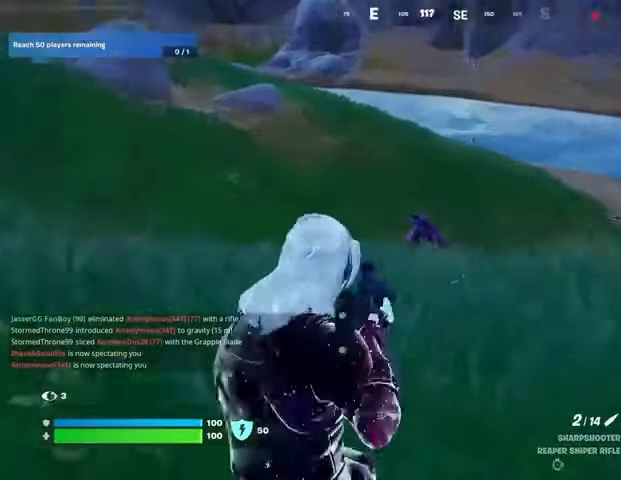
{"dt_ms": 500, "buttons": [], "left_stick": "up-left", "right_stick": "down-left", "events": [[33, "L1", "down"], [67, "right_stick", "up-left"], [367, "L1", "up"], [367, "R2", "down"], [433, "L2", "up"], [433, "R2", "up"], [467, "right_stick", "down-left"]]}
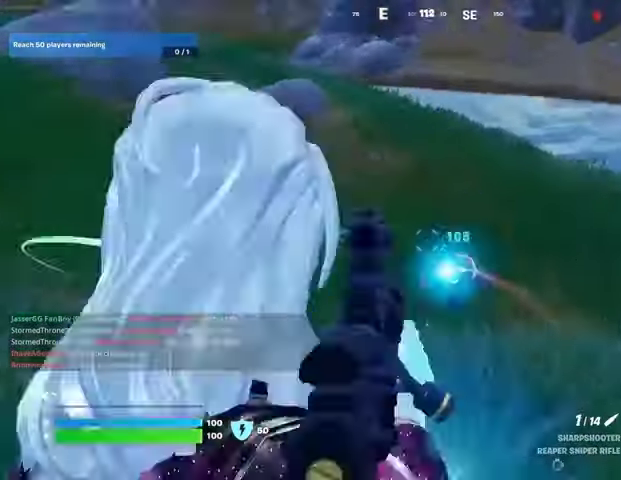
{"dt_ms": 500, "buttons": [], "left_stick": "up-left", "right_stick": "center", "events": [[33, "R1", "down"], [33, "left_stick", "up"], [67, "right_stick", "center"], [133, "R1", "up"], [400, "R1", "down"], [400, "R2", "down"], [433, "left_stick", "up-left"], [467, "R1", "up"], [467, "R2", "up"]]}
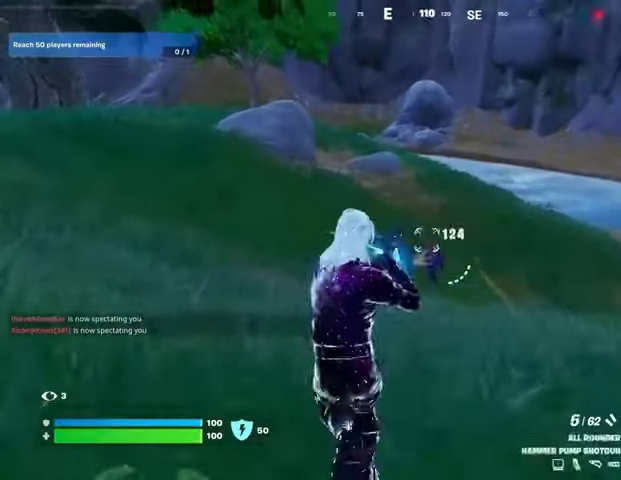
{"dt_ms": 500, "buttons": ["R1", "R2"], "left_stick": "up-left", "right_stick": "center", "events": [[33, "left_stick", "up"], [67, "R1", "down"], [133, "R1", "up"], [333, "left_stick", "up-left"], [333, "right_stick", "up-left"], [400, "R2", "down"], [400, "right_stick", "up"], [500, "R1", "down"], [500, "right_stick", "center"]]}
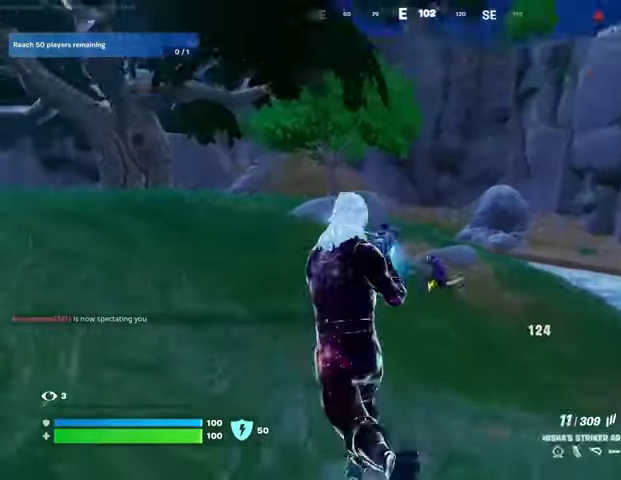
{"dt_ms": 500, "buttons": ["R1", "R2"], "left_stick": "up-left", "right_stick": "center", "events": [[100, "right_stick", "down"], [200, "R1", "up"], [267, "right_stick", "center"], [300, "R1", "down"]]}